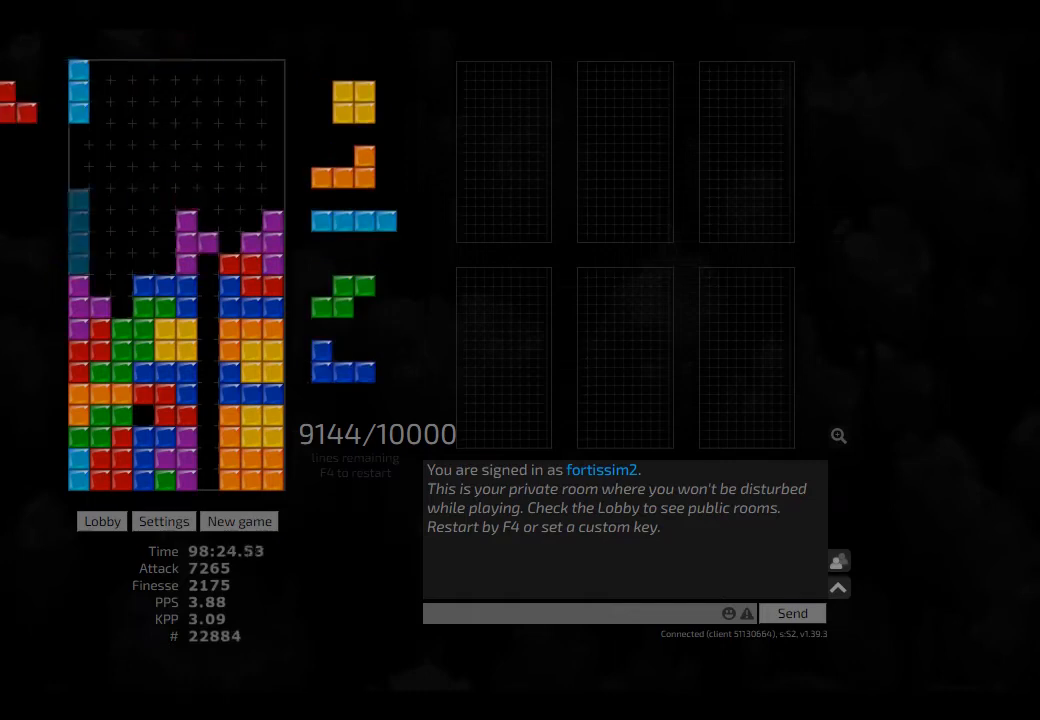
Gameplay with keyboard; each line is a JSON object with the keys held at the frame after it. "events" lists presses ("down") and releases ("up") of "ccw", "cw", "hd", "hl", "left", "new", "right", "rst" and "sd" between this image and that frame as [ms after this image, input, new state], when the widget could be followed in between. No other keys are recorded. Mouse input is not recorded. Key names are as the overlay labels them; some are game actions (e.g. jump) rather than physical keys. Not read: other_keys.
{"keys": ["right"], "events": [[42, "hl", "up"], [125, "cw", "up"], [125, "left", "up"], [167, "hd", "down"], [209, "left", "down"], [250, "hd", "up"], [292, "left", "up"], [334, "hd", "down"], [375, "hl", "down"], [375, "right", "down"], [459, "hd", "up"], [500, "hl", "up"]]}
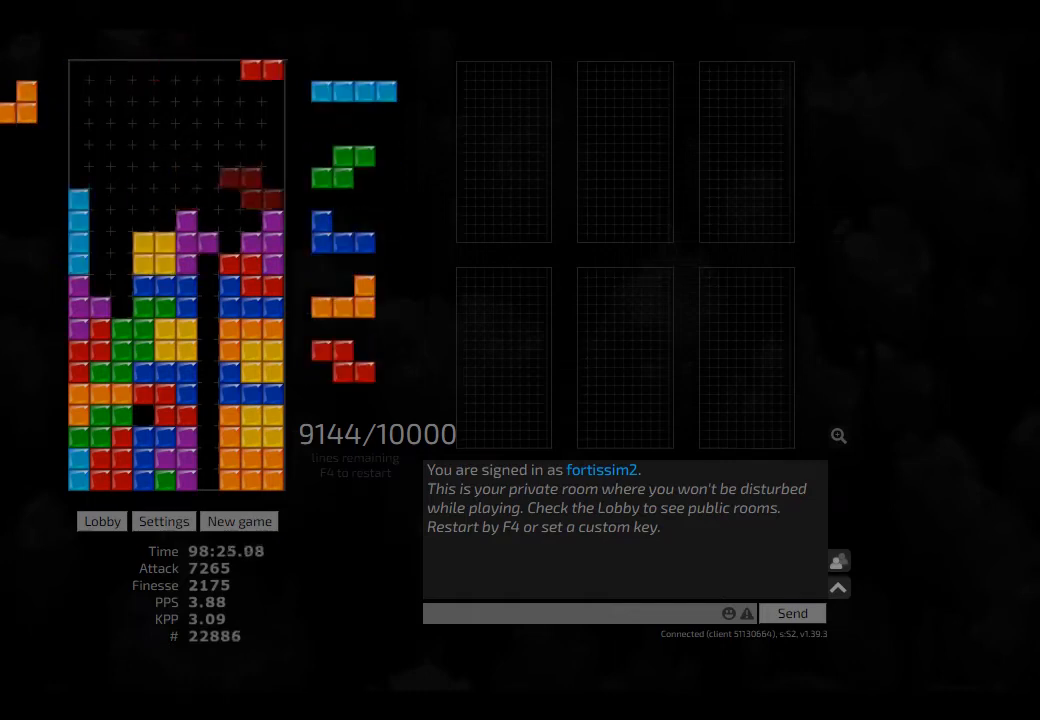
{"keys": ["cw", "right"], "events": [[42, "ccw", "down"], [42, "right", "up"], [125, "ccw", "up"], [167, "hd", "down"], [292, "hd", "up"], [459, "right", "down"], [500, "cw", "down"]]}
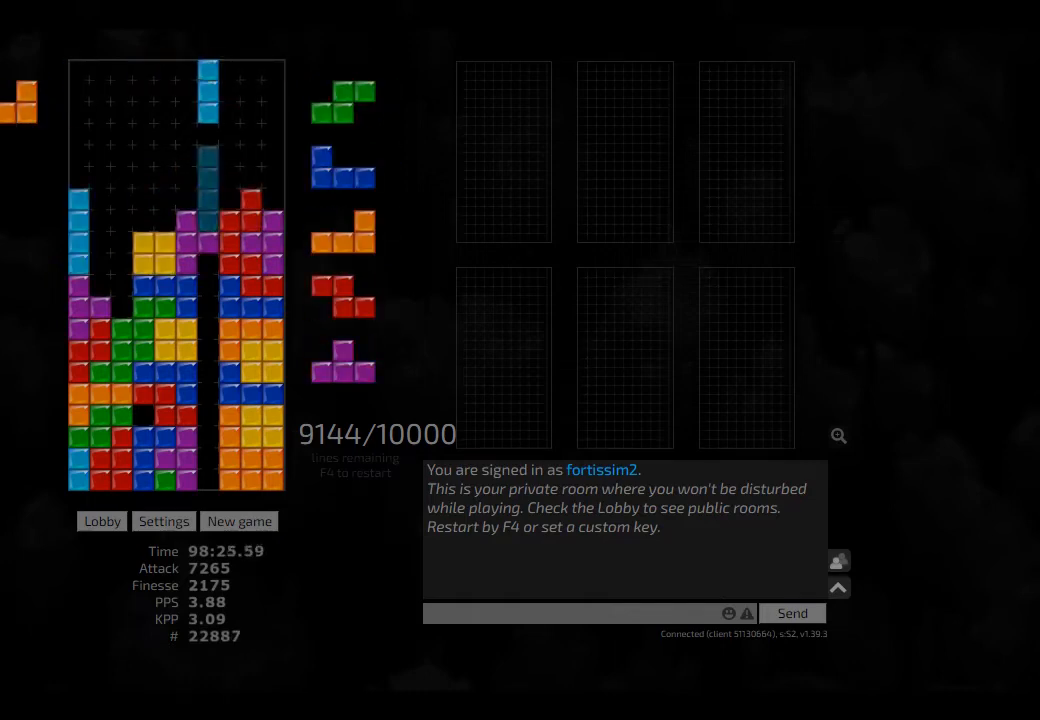
{"keys": ["hd"], "events": [[125, "cw", "up"], [125, "right", "up"], [209, "hd", "down"], [250, "left", "down"], [292, "hd", "up"], [334, "cw", "down"], [334, "left", "up"], [417, "cw", "up"], [459, "hd", "down"]]}
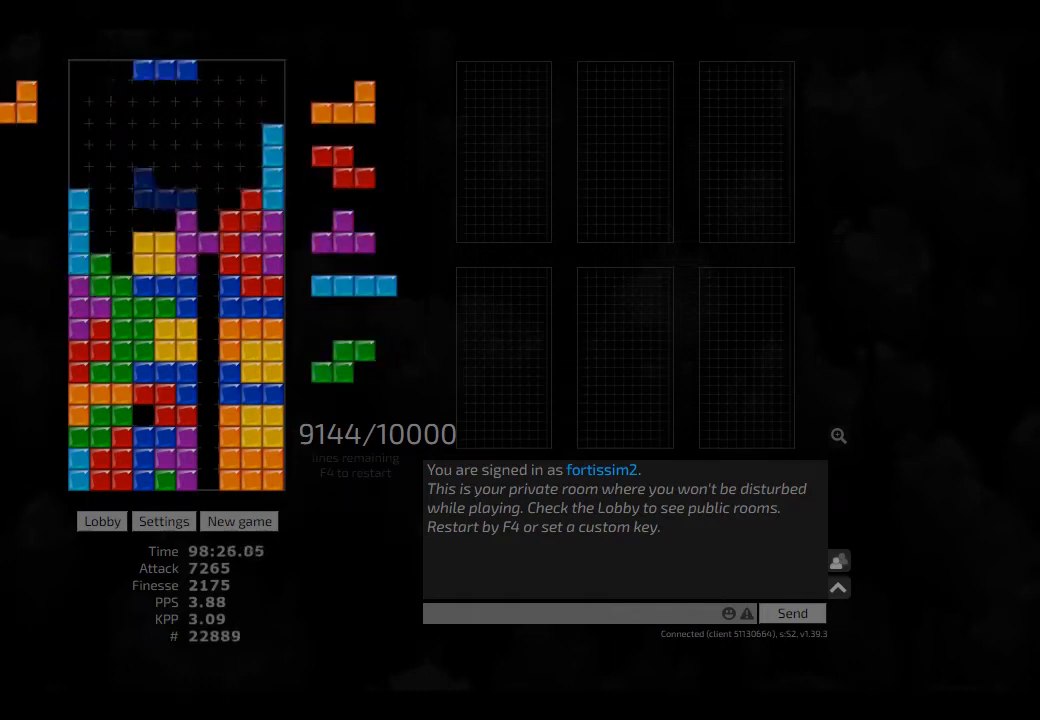
{"keys": ["hl"], "events": [[84, "hd", "up"], [167, "left", "down"], [209, "left", "up"], [292, "left", "down"], [417, "left", "up"], [500, "hl", "down"]]}
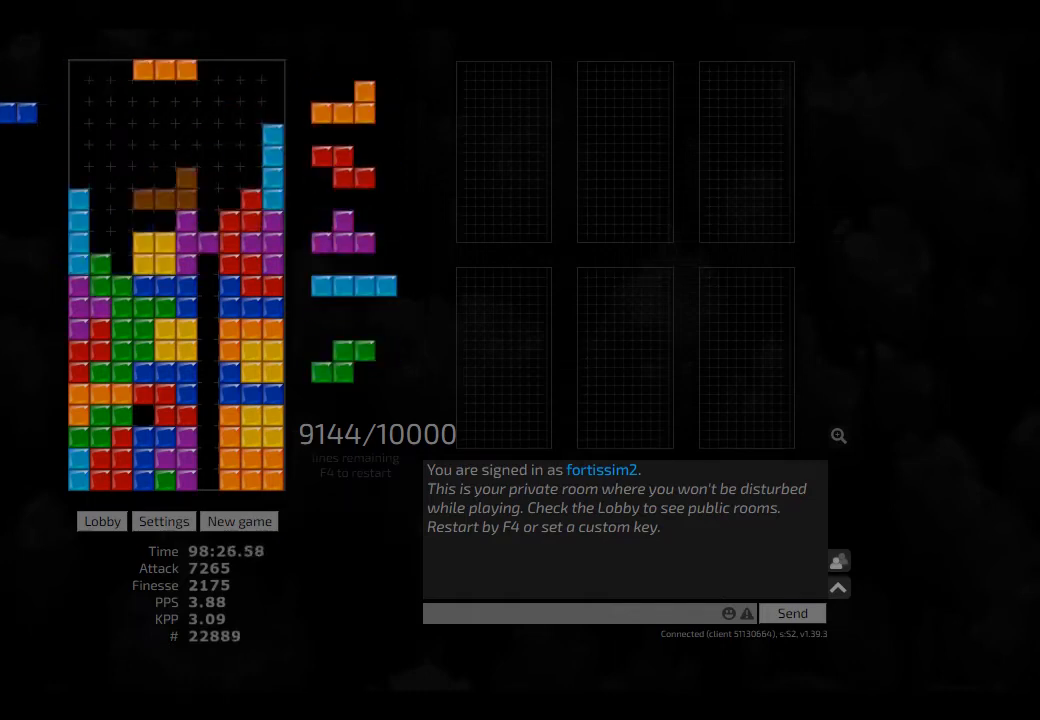
{"keys": ["hd"], "events": [[42, "left", "down"], [125, "hl", "up"], [250, "left", "up"], [292, "hd", "down"], [417, "hd", "up"], [417, "left", "down"], [459, "left", "up"], [500, "hd", "down"]]}
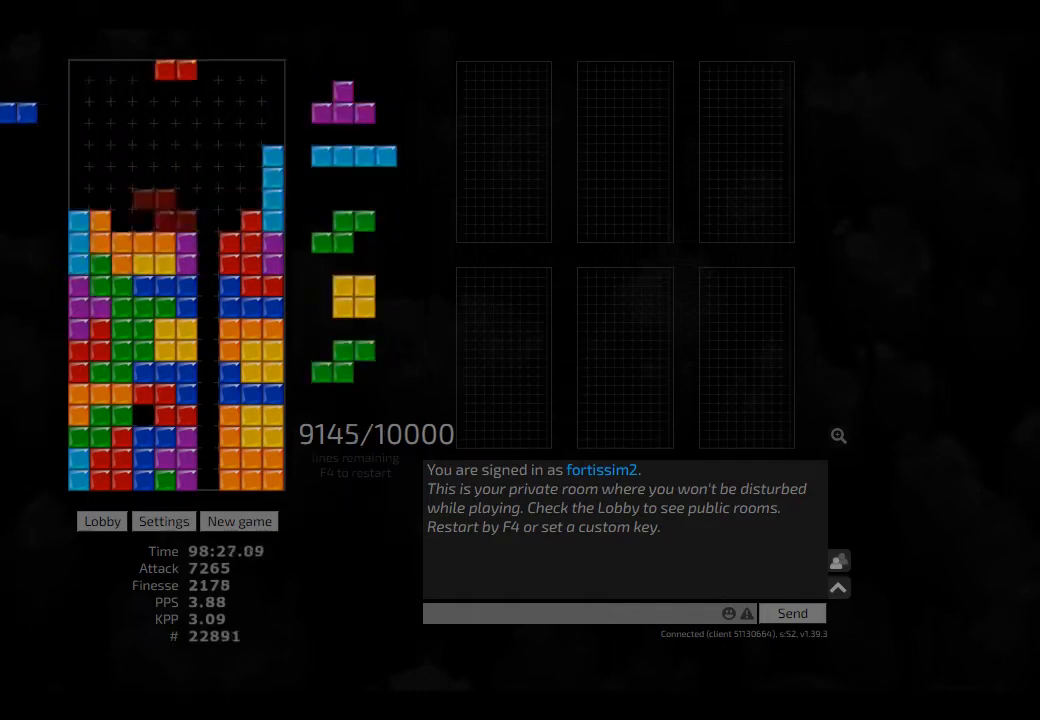
{"keys": ["left"], "events": [[84, "cw", "down"], [84, "hl", "down"], [84, "right", "down"], [167, "hd", "up"], [209, "cw", "up"], [209, "hl", "up"], [209, "right", "up"], [250, "right", "down"], [334, "hd", "down"], [334, "right", "up"], [375, "hl", "down"], [375, "left", "down"], [459, "hd", "up"], [459, "hl", "up"]]}
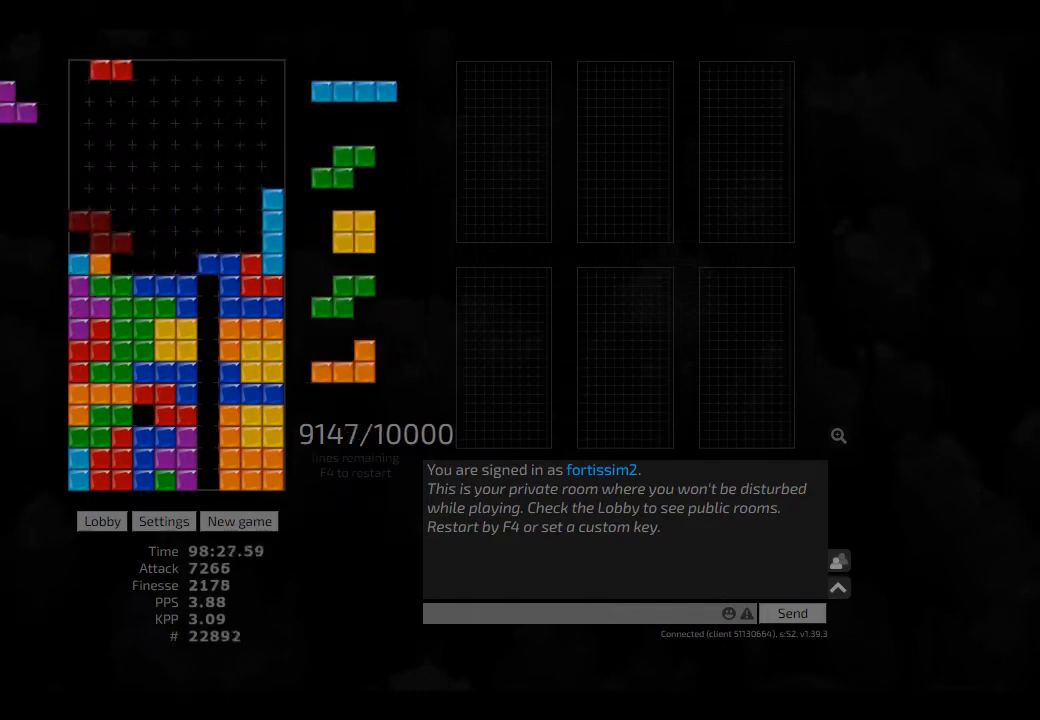
{"keys": [], "events": [[42, "left", "up"], [42, "right", "down"], [84, "hd", "down"], [84, "right", "up"], [209, "hd", "up"], [292, "hl", "down"], [375, "left", "down"], [417, "cw", "down"], [417, "hl", "up"], [500, "cw", "up"], [500, "left", "up"]]}
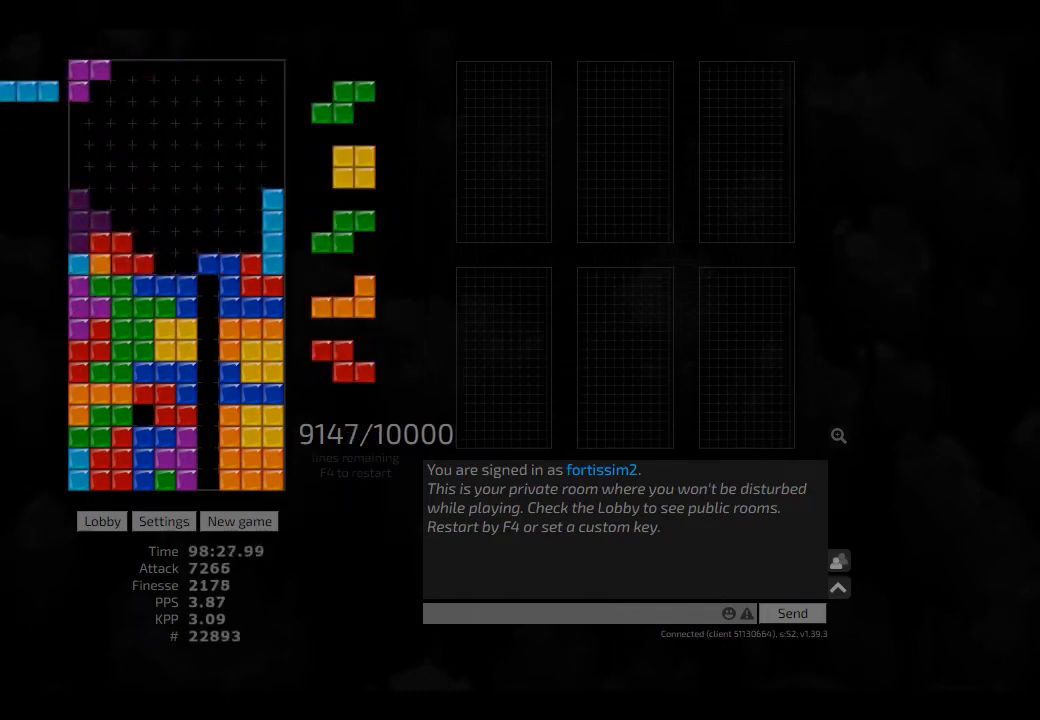
{"keys": ["hd"], "events": [[84, "hd", "down"], [167, "hd", "up"], [167, "right", "down"], [209, "right", "up"], [250, "hd", "down"], [250, "right", "down"], [334, "hd", "up"], [417, "left", "down"], [417, "right", "up"], [459, "left", "up"], [500, "hd", "down"]]}
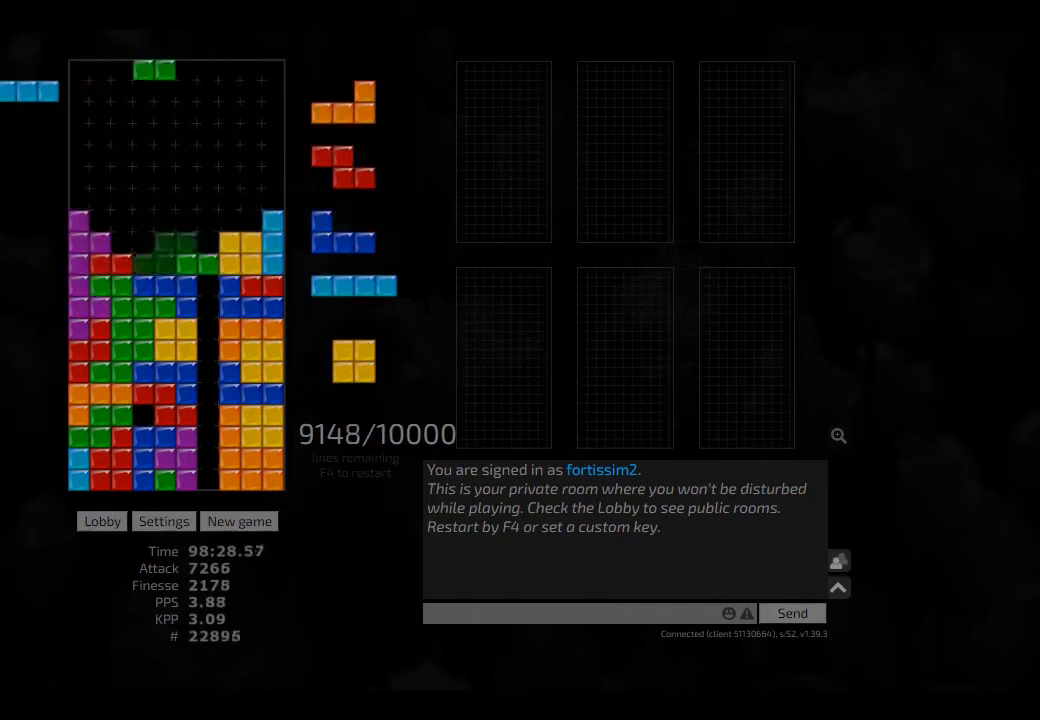
{"keys": ["hd", "left"], "events": [[42, "hd", "up"], [125, "hd", "down"], [250, "hd", "up"], [250, "right", "down"], [375, "left", "down"], [417, "hd", "down"], [417, "left", "up"], [417, "right", "up"], [459, "left", "down"]]}
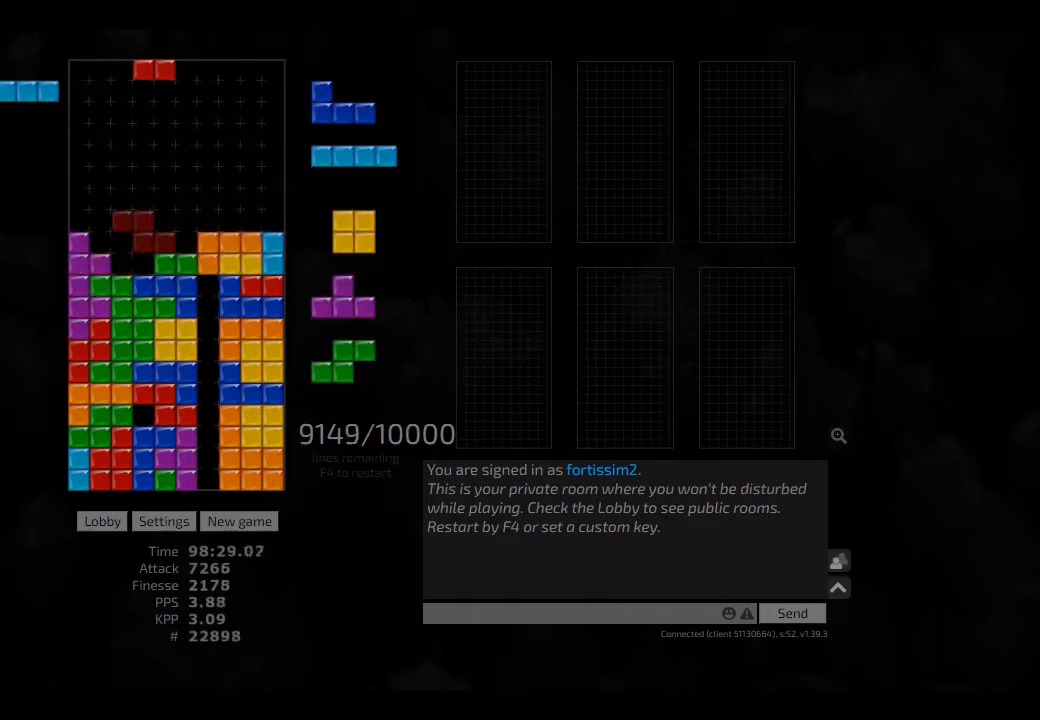
{"keys": [], "events": [[42, "hd", "up"], [84, "right", "down"], [125, "left", "up"], [167, "right", "up"], [334, "hd", "down"], [417, "cw", "down"], [417, "hd", "up"], [417, "right", "down"], [459, "cw", "up"], [459, "right", "up"]]}
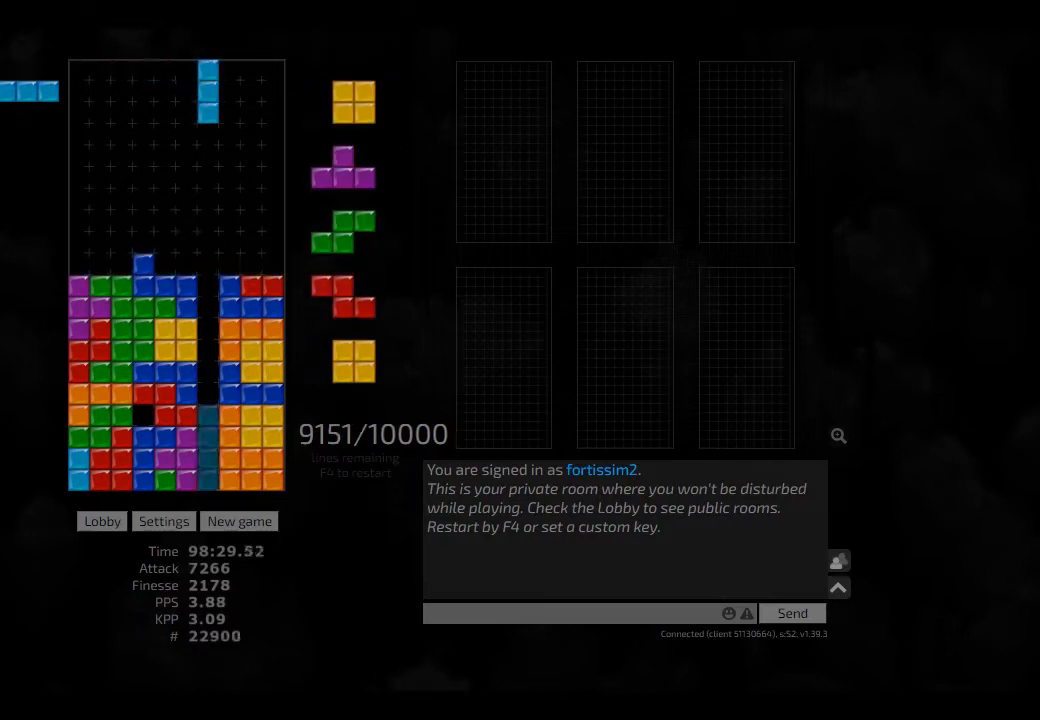
{"keys": [], "events": [[84, "hd", "down"], [167, "hl", "down"], [250, "hd", "up"], [250, "hl", "up"]]}
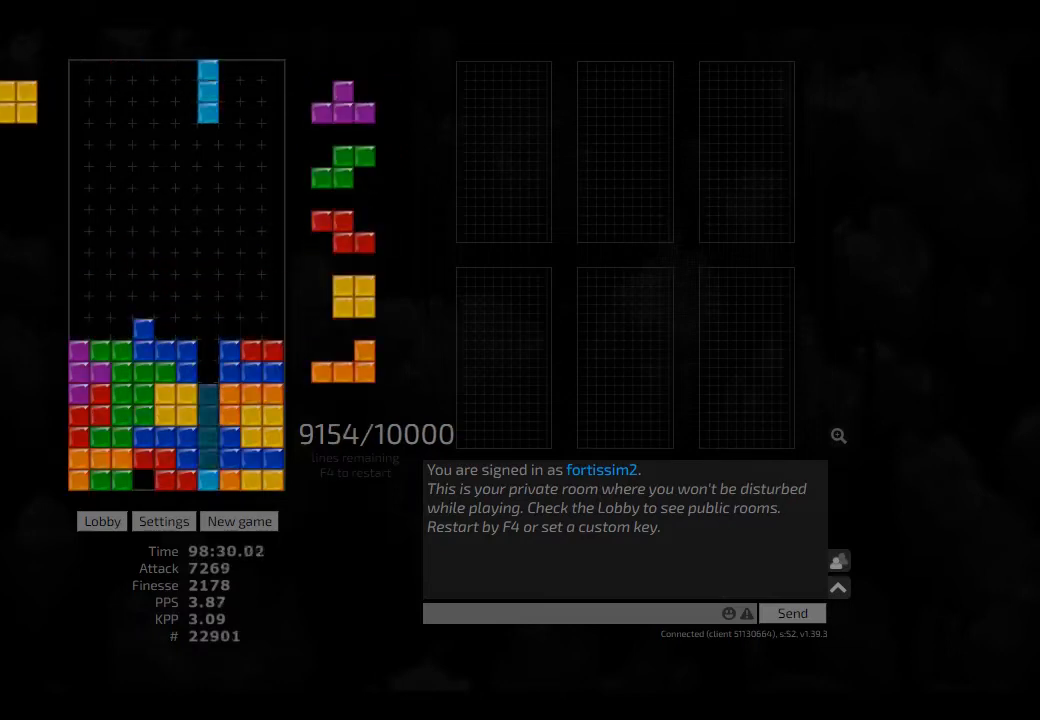
{"keys": ["left"], "events": [[42, "hd", "down"], [125, "hl", "down"], [125, "right", "down"], [209, "hd", "up"], [250, "hl", "up"], [292, "right", "up"], [375, "hd", "down"], [417, "left", "down"], [459, "hd", "up"]]}
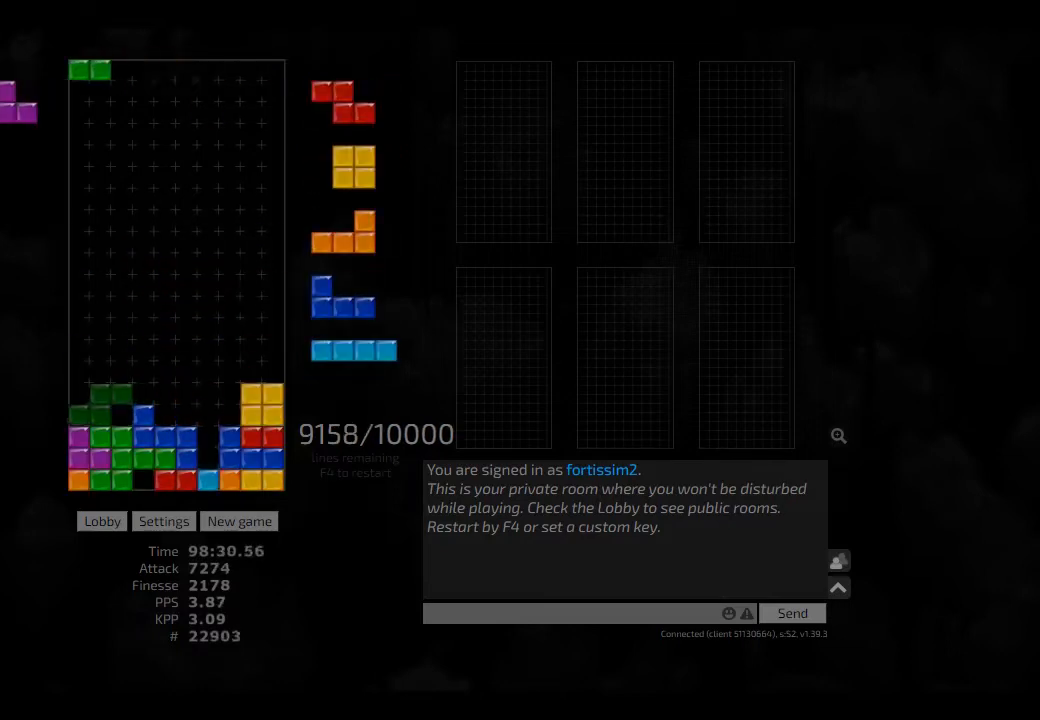
{"keys": ["hd"], "events": [[42, "right", "down"], [84, "left", "up"], [84, "right", "up"], [125, "hd", "down"], [167, "hl", "down"], [209, "left", "down"], [250, "cw", "down"], [250, "hd", "up"], [250, "hl", "up"], [292, "left", "up"], [334, "cw", "up"], [334, "hd", "down"], [375, "hd", "up"], [500, "hd", "down"]]}
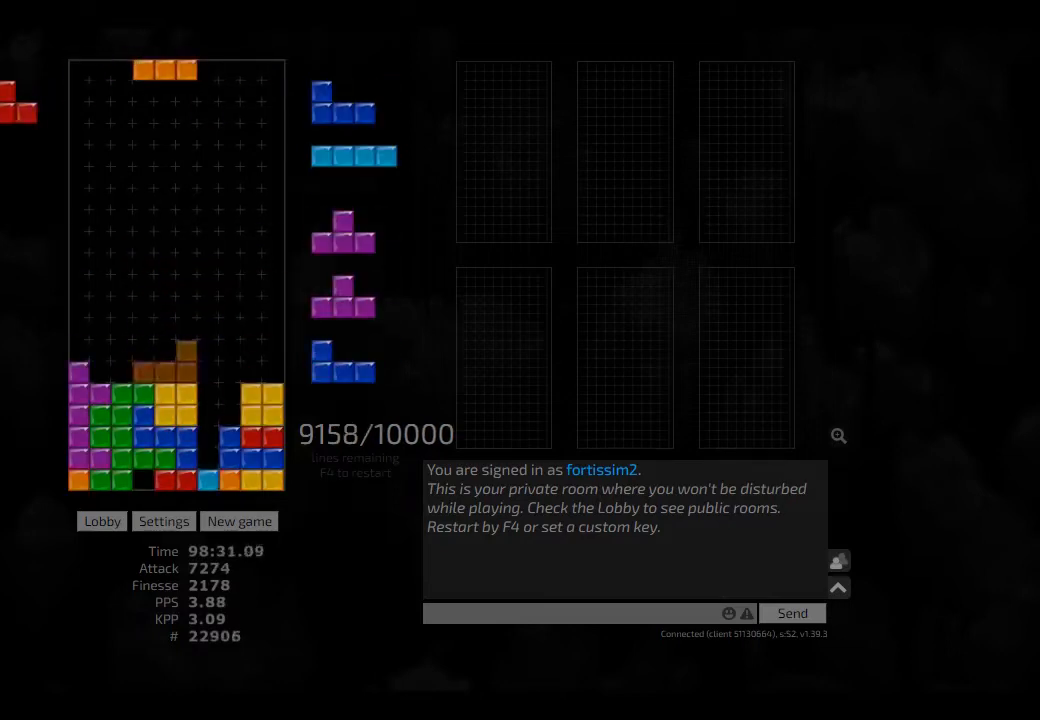
{"keys": ["hd"], "events": [[42, "hl", "down"], [84, "hd", "up"], [84, "left", "down"], [167, "hl", "up"], [209, "left", "up"], [250, "hd", "down"], [250, "right", "down"], [292, "cw", "down"], [375, "hd", "up"], [417, "cw", "up"], [417, "left", "down"], [417, "right", "up"], [459, "left", "up"], [500, "hd", "down"]]}
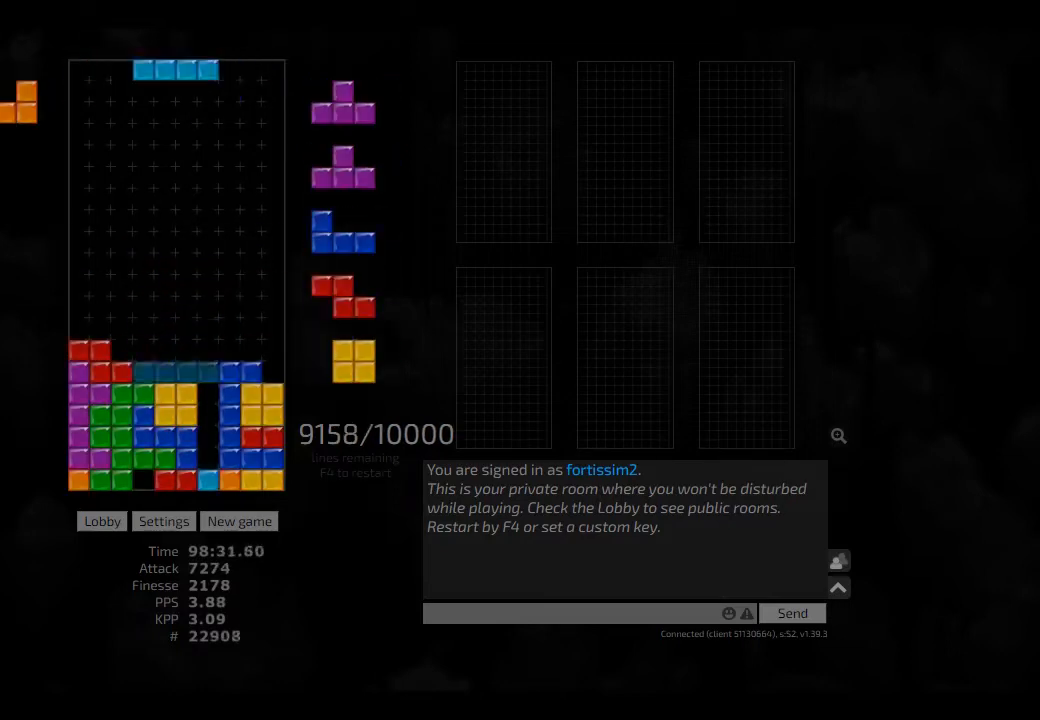
{"keys": [], "events": [[84, "hd", "up"], [209, "hd", "down"], [209, "hl", "down"], [292, "hd", "up"], [292, "hl", "up"], [417, "hd", "down"], [459, "hd", "up"]]}
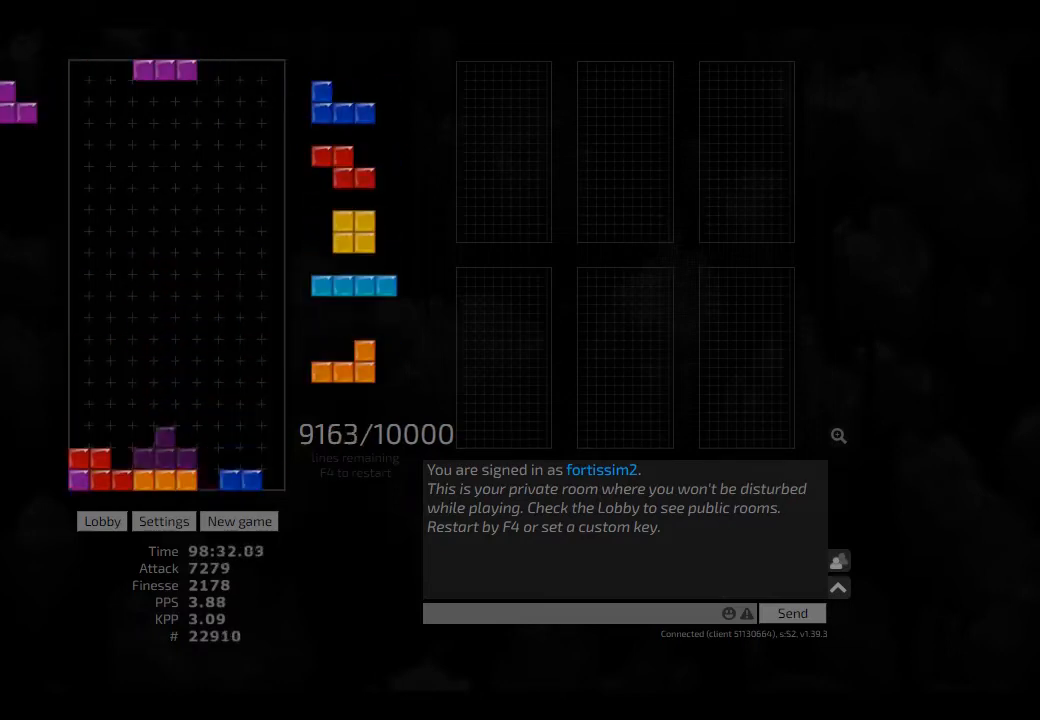
{"keys": [], "events": [[84, "ccw", "down"], [125, "right", "down"], [167, "right", "up"], [209, "ccw", "up"], [250, "right", "down"], [292, "right", "up"], [334, "hd", "down"], [375, "right", "down"], [459, "hd", "up"], [500, "right", "up"]]}
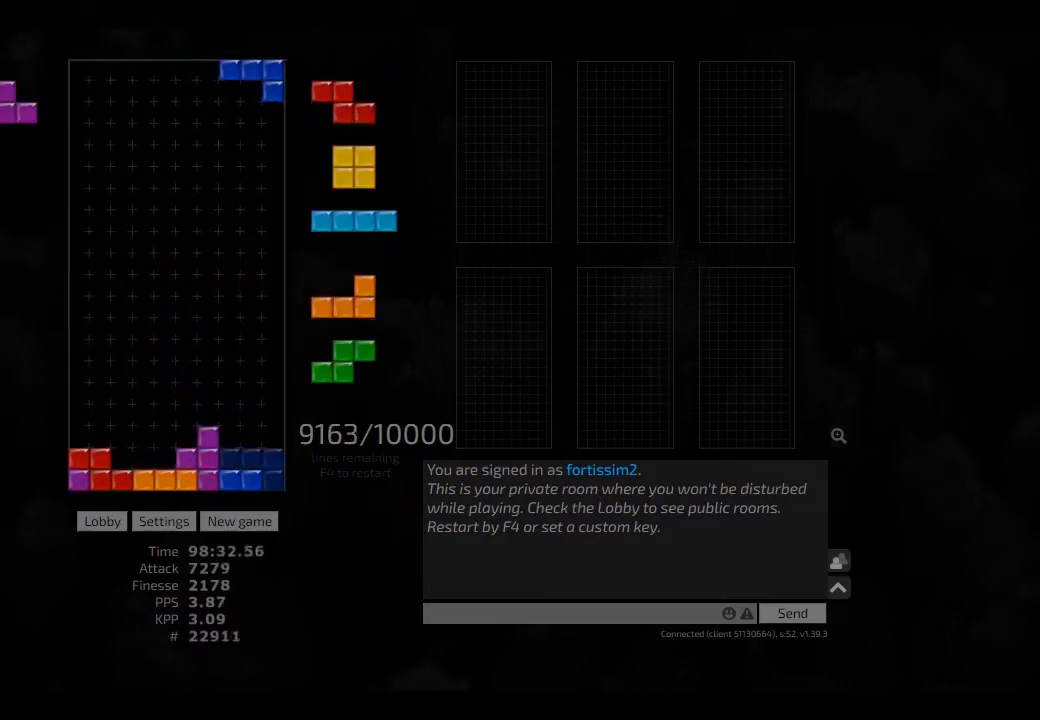
{"keys": [], "events": [[84, "hd", "down"], [84, "left", "down"], [125, "hd", "up"], [209, "right", "down"], [292, "left", "up"], [292, "right", "up"], [334, "hd", "down"], [375, "right", "down"], [417, "hd", "up"], [417, "left", "down"], [500, "left", "up"], [500, "right", "up"]]}
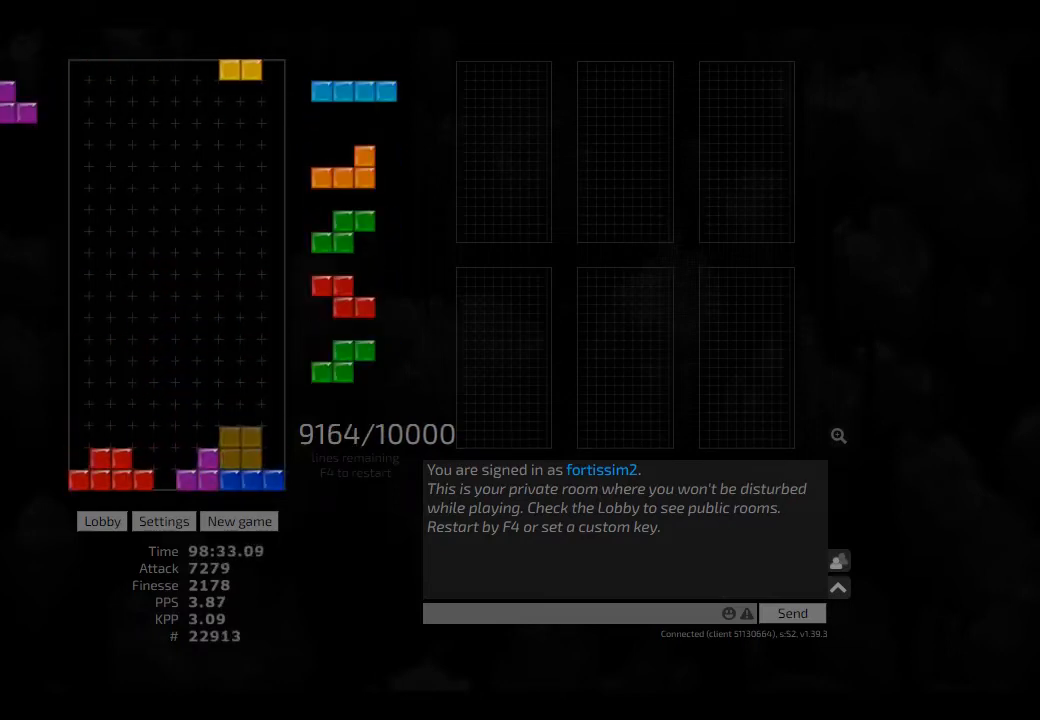
{"keys": ["ccw"], "events": [[84, "hd", "down"], [84, "hl", "down"], [167, "ccw", "down"], [167, "right", "down"], [209, "hd", "up"], [250, "hl", "up"], [292, "ccw", "up"], [292, "right", "up"], [417, "left", "down"], [459, "ccw", "down"], [459, "left", "up"]]}
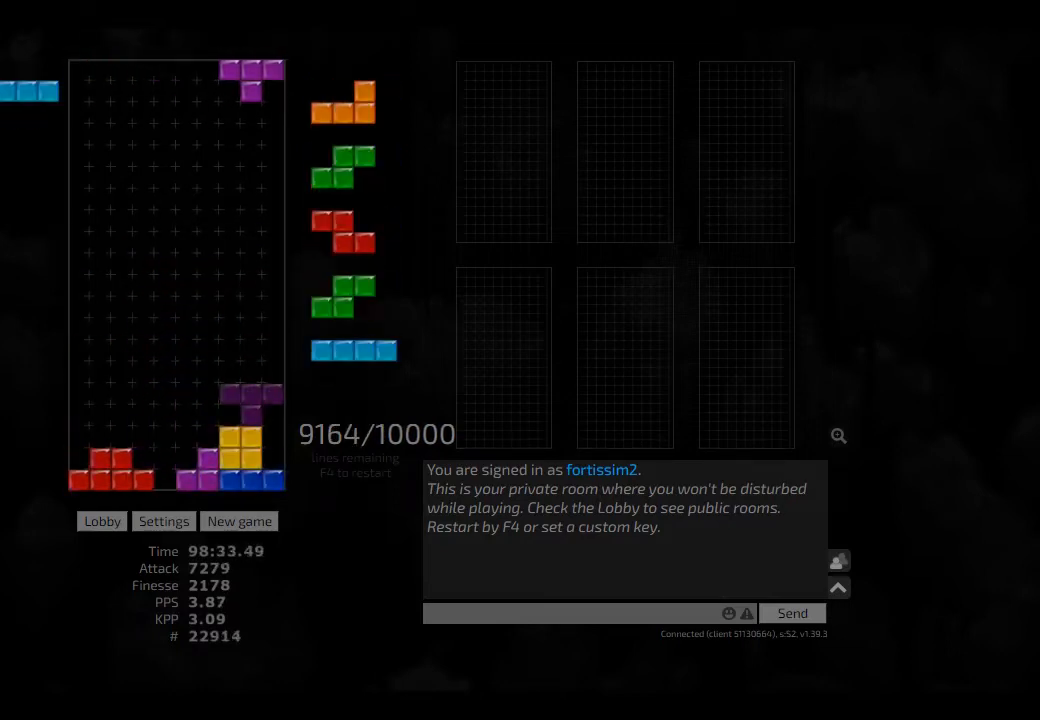
{"keys": [], "events": [[42, "left", "down"], [84, "ccw", "up"], [167, "right", "down"], [209, "left", "up"], [209, "right", "up"], [334, "right", "down"], [375, "right", "up"], [417, "right", "down"], [500, "right", "up"]]}
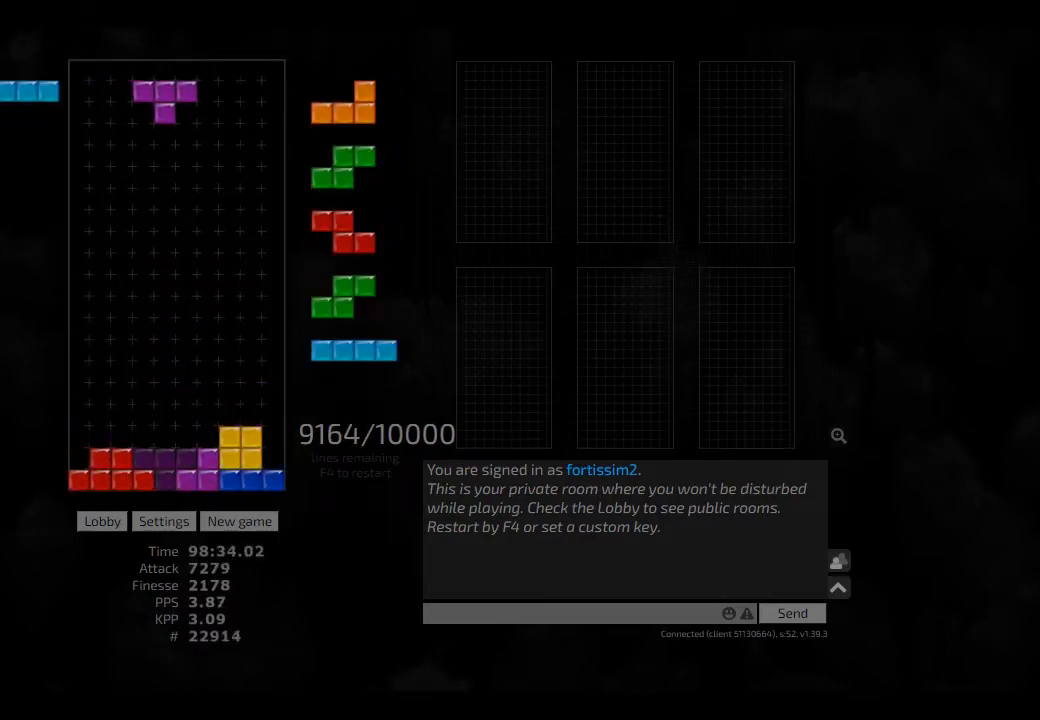
{"keys": ["hd", "right"], "events": [[42, "hd", "down"], [84, "ccw", "down"], [84, "hd", "up"], [84, "right", "down"], [167, "ccw", "up"], [209, "hd", "down"], [209, "right", "up"], [250, "hl", "down"], [250, "left", "down"], [292, "cw", "down"], [292, "hd", "up"], [375, "hl", "up"], [417, "cw", "up"], [417, "hd", "down"], [417, "left", "up"], [500, "right", "down"]]}
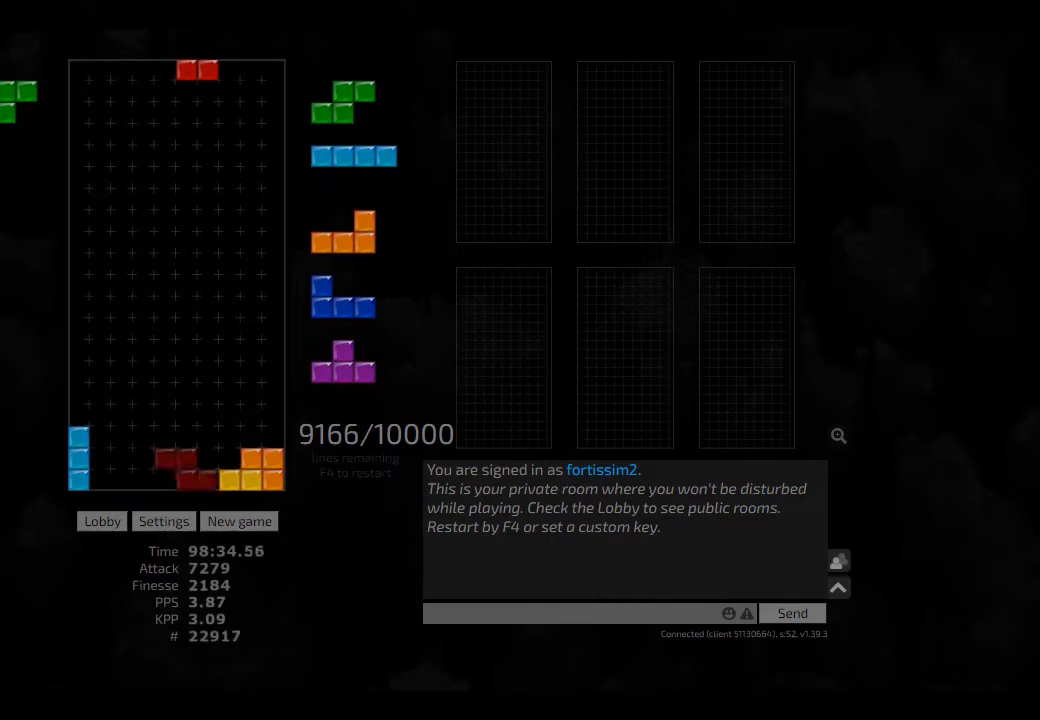
{"keys": ["hd", "right"], "events": [[42, "hd", "up"], [125, "ccw", "down"], [125, "right", "up"], [209, "hd", "down"], [250, "ccw", "up"], [250, "left", "down"], [292, "hd", "up"], [375, "left", "up"], [375, "right", "down"], [417, "hd", "down"], [417, "right", "up"], [500, "right", "down"]]}
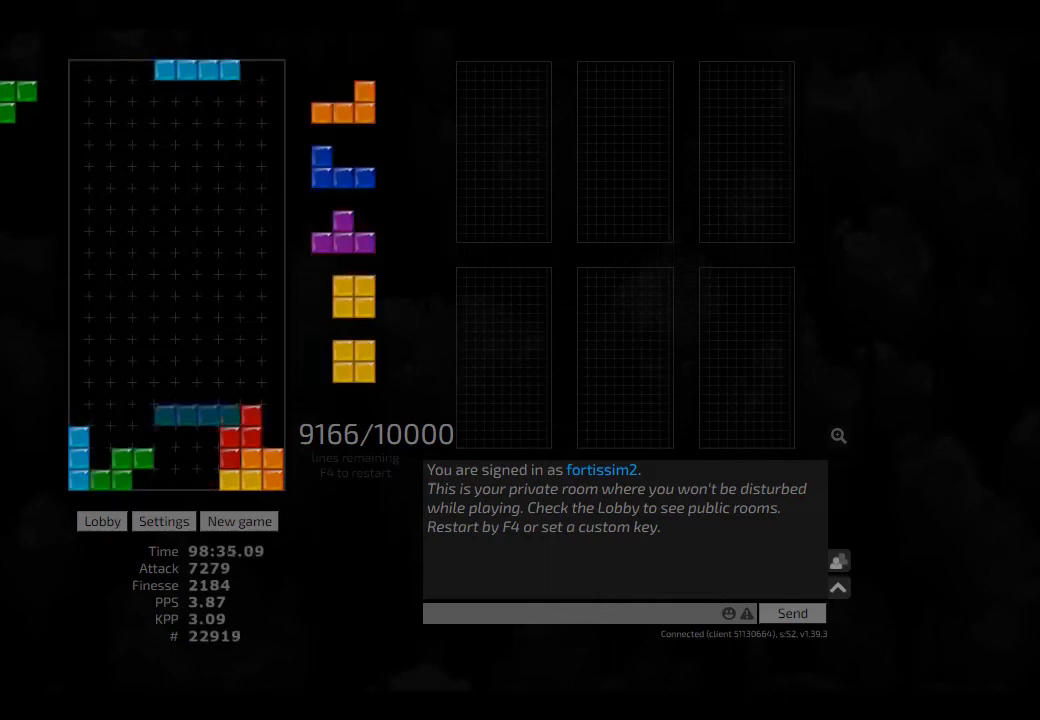
{"keys": ["hd"], "events": [[42, "cw", "down"], [84, "hd", "up"], [125, "cw", "up"], [125, "right", "up"], [167, "hd", "down"], [250, "right", "down"], [292, "hd", "up"], [292, "right", "up"], [375, "sd", "down"], [417, "left", "down"], [459, "sd", "up"], [500, "hd", "down"], [500, "left", "up"]]}
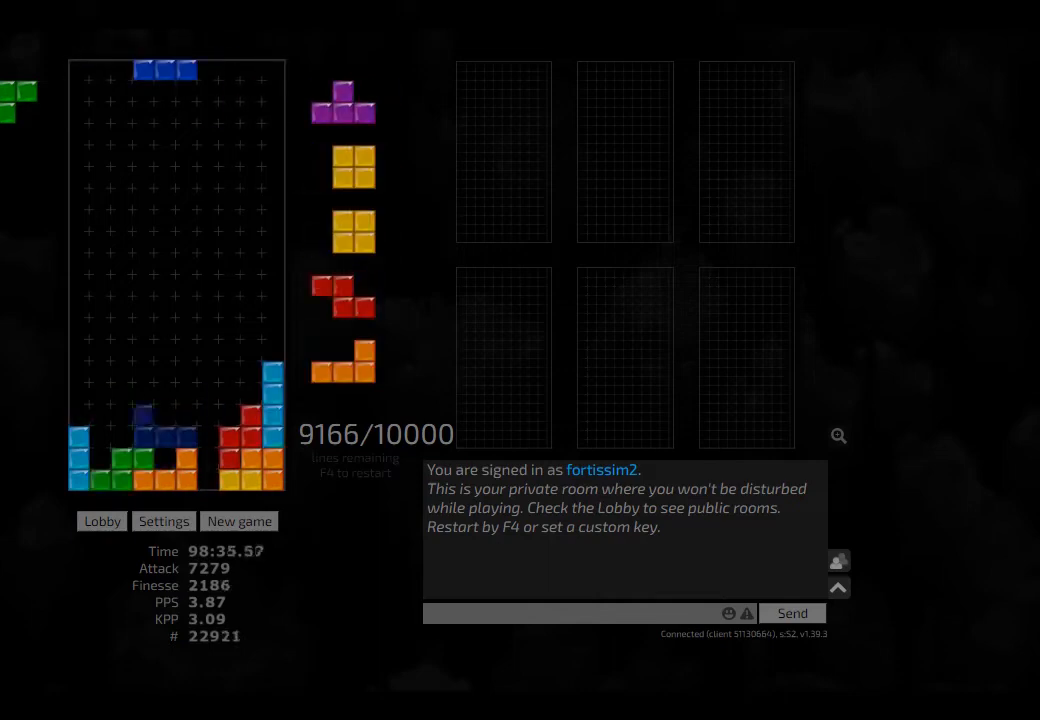
{"keys": [], "events": [[84, "hd", "up"], [84, "left", "down"], [125, "left", "up"], [167, "hd", "down"], [209, "hl", "down"], [250, "cw", "down"], [292, "hd", "up"], [292, "hl", "up"], [334, "cw", "up"], [375, "hd", "down"], [417, "left", "down"], [459, "hd", "up"], [459, "left", "up"]]}
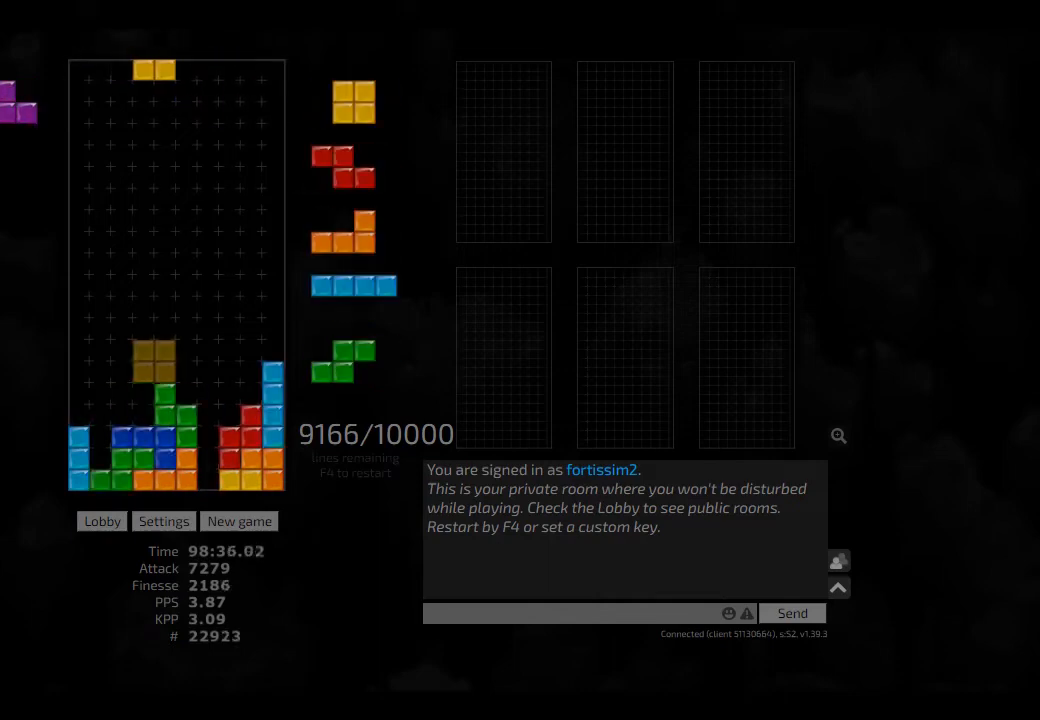
{"keys": ["hd"], "events": [[42, "left", "down"], [84, "left", "up"], [125, "hd", "down"], [167, "hl", "down"], [167, "right", "down"], [250, "hd", "up"], [334, "cw", "down"], [334, "hl", "up"], [375, "cw", "up"], [375, "right", "up"], [417, "hd", "down"]]}
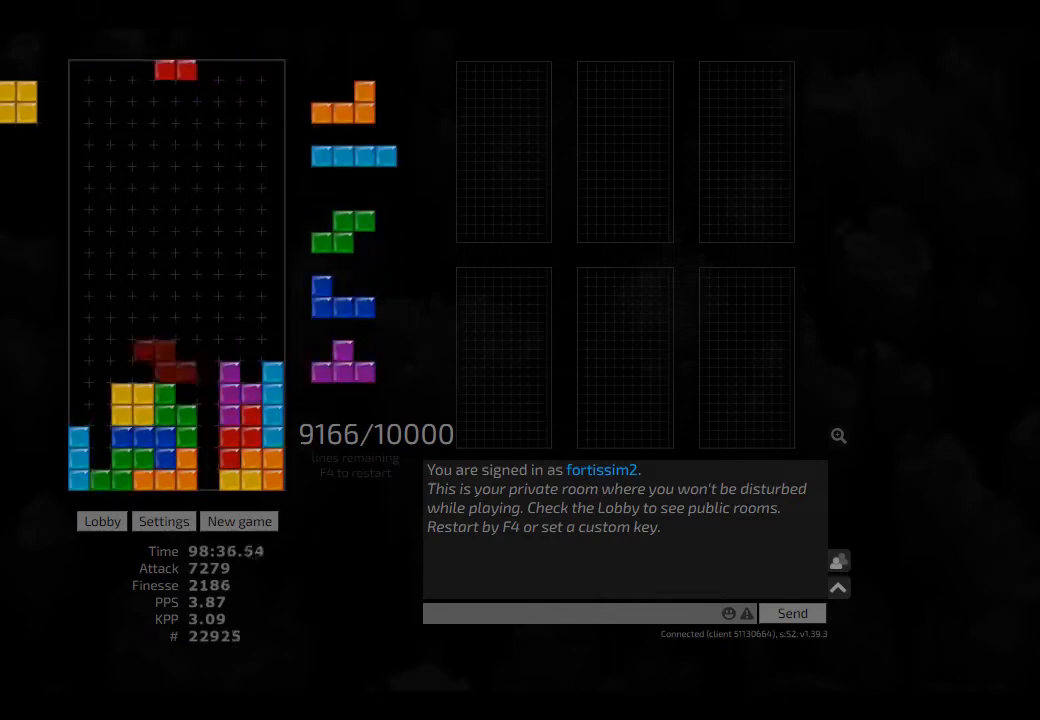
{"keys": ["ccw", "left"], "events": [[42, "hd", "up"], [250, "hl", "down"], [250, "left", "down"], [334, "hl", "up"], [334, "left", "up"], [417, "ccw", "down"], [417, "hd", "down"], [417, "left", "down"], [459, "hd", "up"]]}
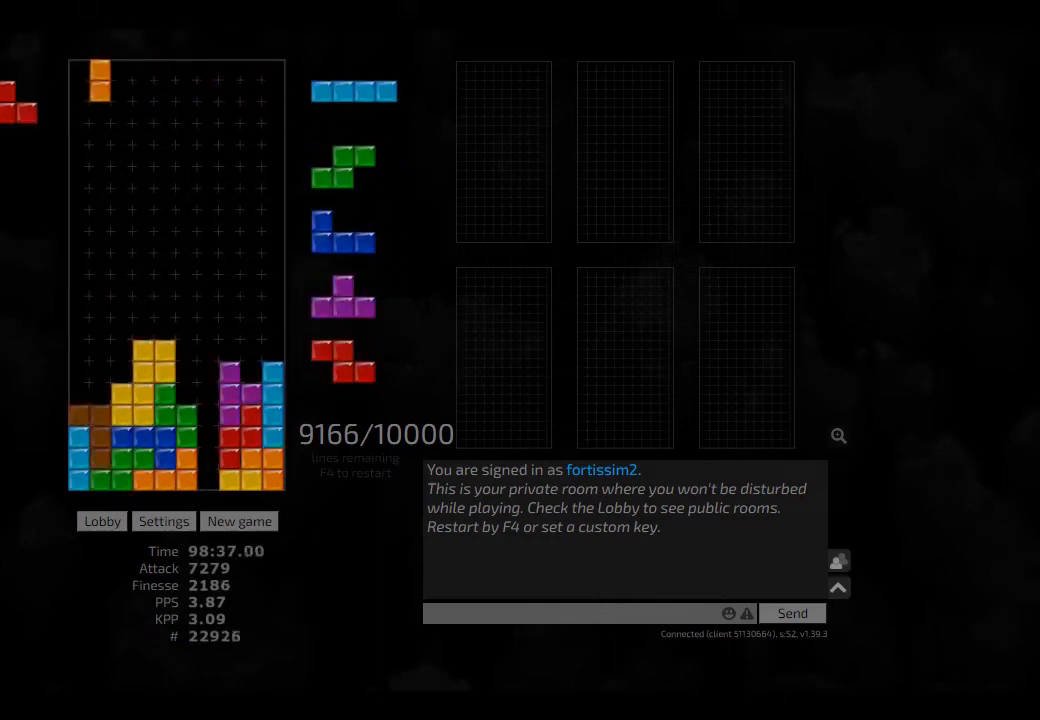
{"keys": ["hd"], "events": [[42, "ccw", "up"], [84, "hd", "down"], [84, "left", "up"], [125, "hl", "down"], [167, "right", "down"], [209, "cw", "down"], [209, "hd", "up"], [250, "hl", "up"], [292, "cw", "up"], [292, "hd", "down"], [292, "right", "up"], [375, "hl", "down"], [417, "cw", "down"], [417, "hd", "up"], [417, "hl", "up"], [459, "cw", "up"], [500, "hd", "down"]]}
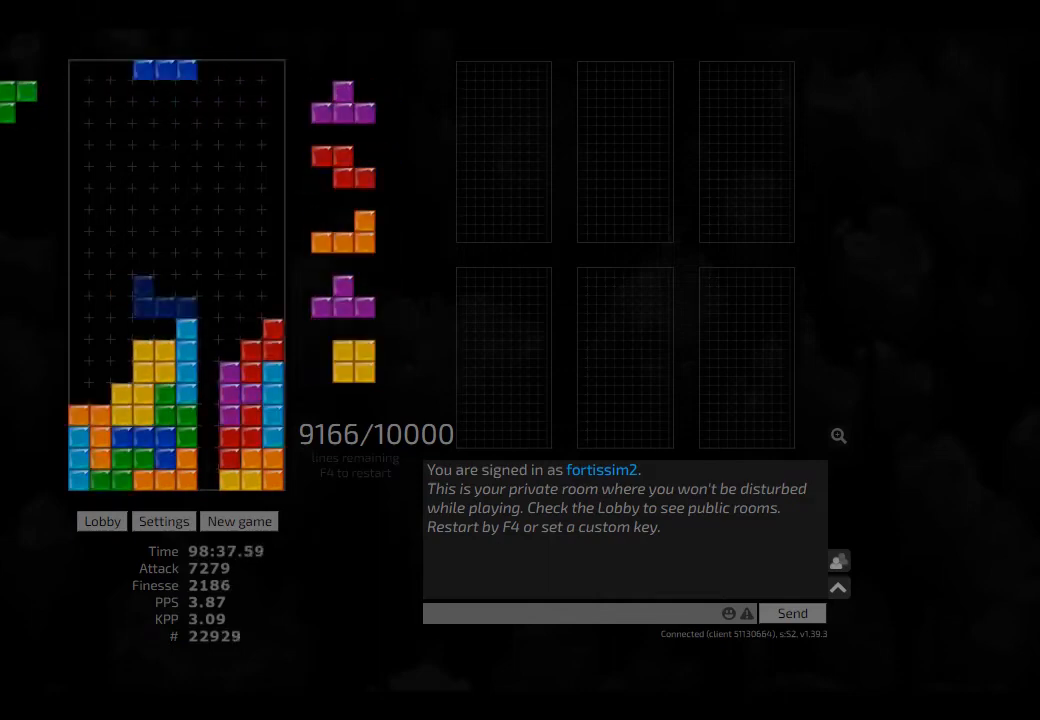
{"keys": ["hd", "right"], "events": [[42, "hl", "down"], [42, "left", "down"], [84, "hd", "up"], [125, "hl", "up"], [167, "left", "up"], [250, "hd", "down"], [250, "right", "down"], [292, "cw", "down"], [292, "hd", "up"], [375, "left", "down"], [417, "cw", "up"], [417, "left", "up"], [417, "right", "up"], [459, "hd", "down"], [500, "right", "down"]]}
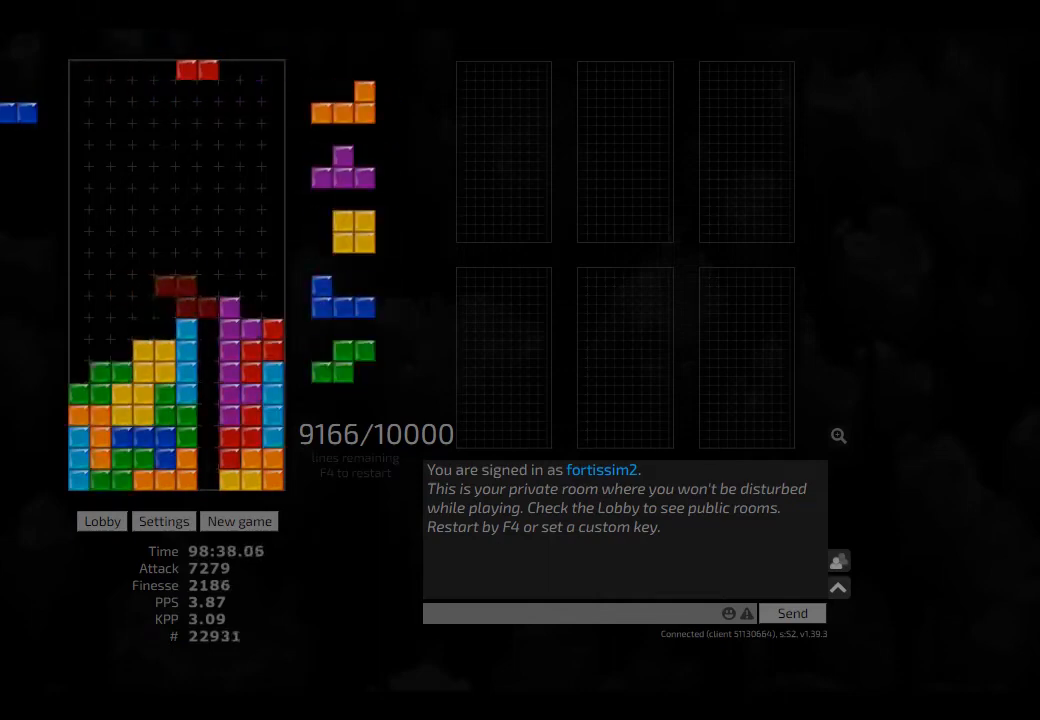
{"keys": ["left"], "events": [[42, "hd", "up"], [125, "hd", "down"], [167, "hl", "down"], [250, "hd", "up"], [250, "hl", "up"], [292, "right", "up"], [334, "hd", "down"], [417, "hl", "down"], [417, "left", "down"], [459, "hd", "up"], [500, "hl", "up"]]}
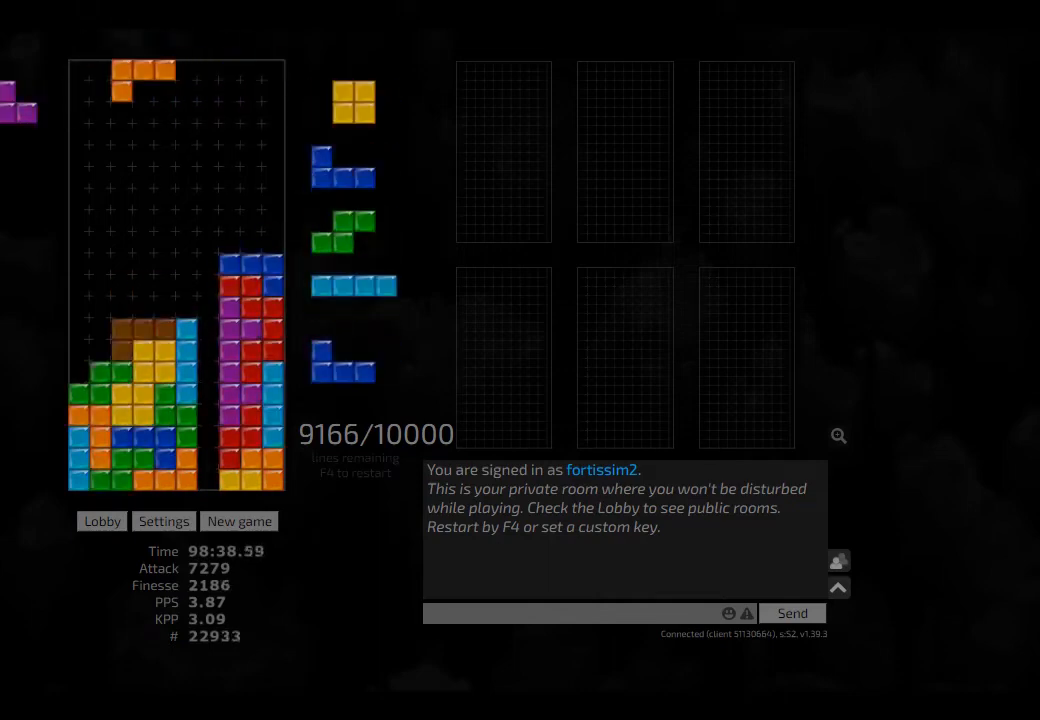
{"keys": ["hd", "hl"], "events": [[84, "hd", "down"], [167, "hd", "up"], [250, "hd", "down"], [250, "left", "up"], [334, "hd", "up"], [375, "left", "down"], [417, "hd", "down"], [417, "left", "up"], [459, "hl", "down"]]}
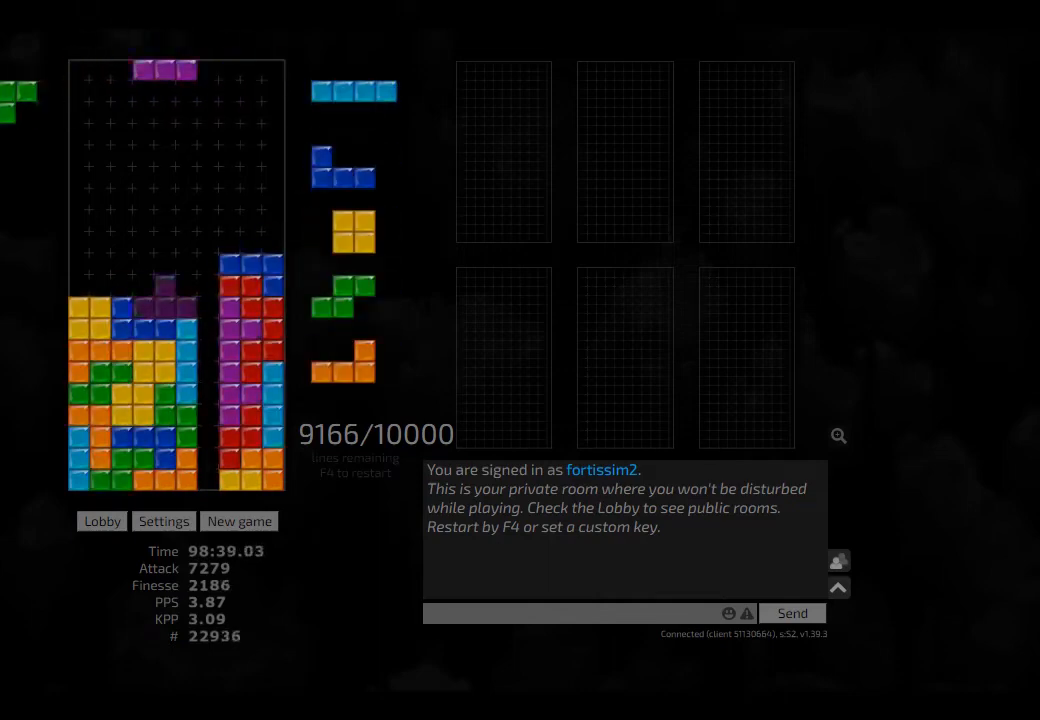
{"keys": [], "events": [[84, "hl", "up"], [167, "hl", "down"], [250, "hd", "up"], [250, "hl", "up"], [292, "hd", "down"], [334, "left", "down"], [417, "hd", "up"], [459, "left", "up"]]}
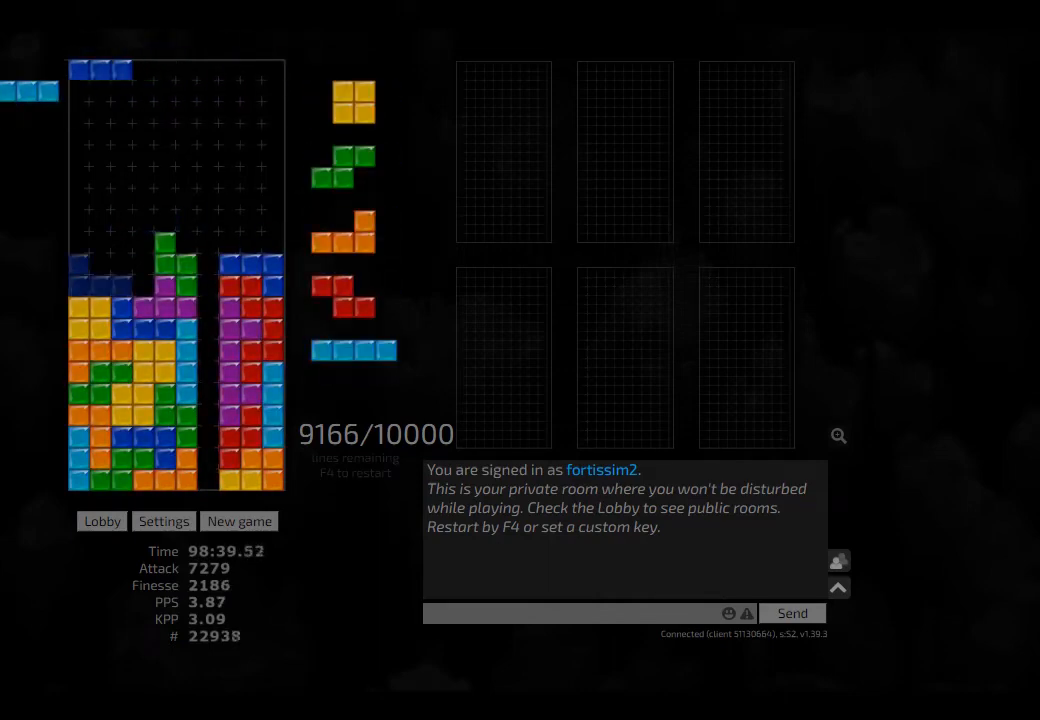
{"keys": ["cw", "left"], "events": [[84, "hd", "down"], [167, "hd", "up"], [167, "right", "down"], [292, "left", "down"], [375, "left", "up"], [375, "right", "up"], [417, "hd", "down"], [500, "cw", "down"], [500, "hd", "up"], [500, "left", "down"]]}